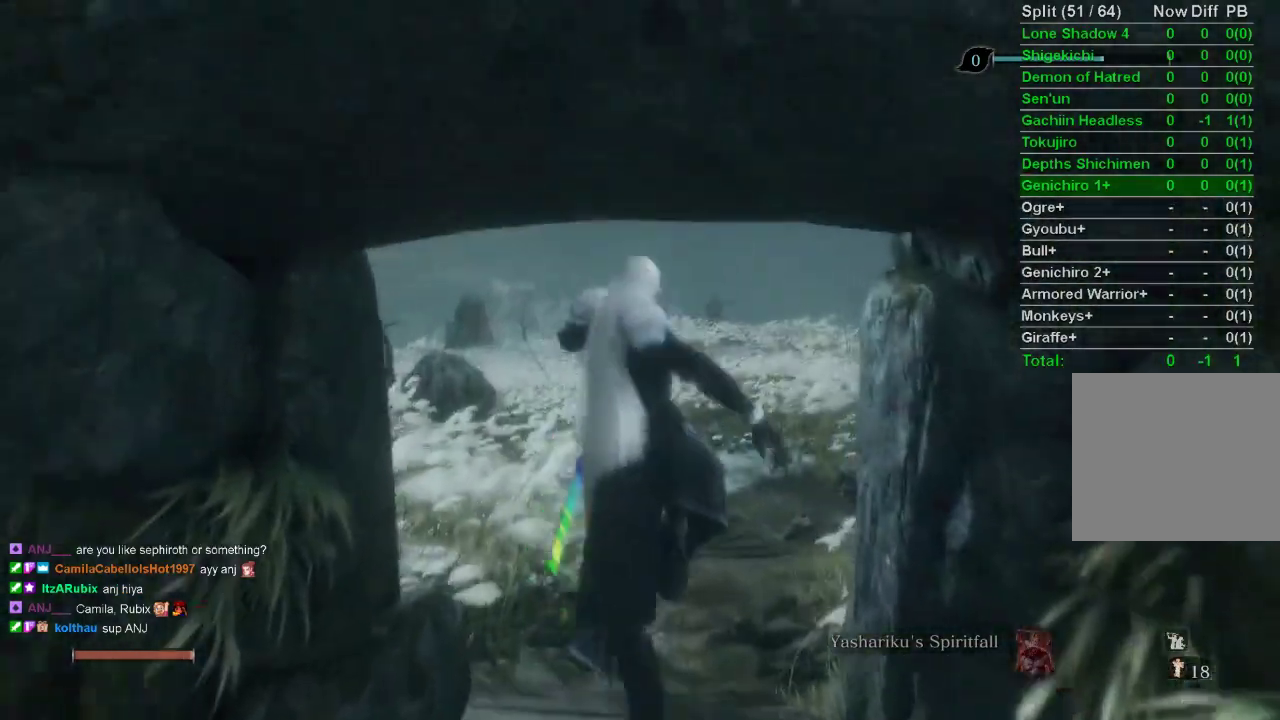
Gameplay with a controller (PlayStation layout); each line is a JSON object with the inputs held at the frame after it. "events" lists button and stick changes between this image and that frame as [ms after this image, input, new state], when the widget could be followed in between.
{"buttons": [], "left_stick": "up", "right_stick": "center", "events": [[50, "SQUARE", "up"], [100, "SQUARE", "down"], [183, "SQUARE", "up"]]}
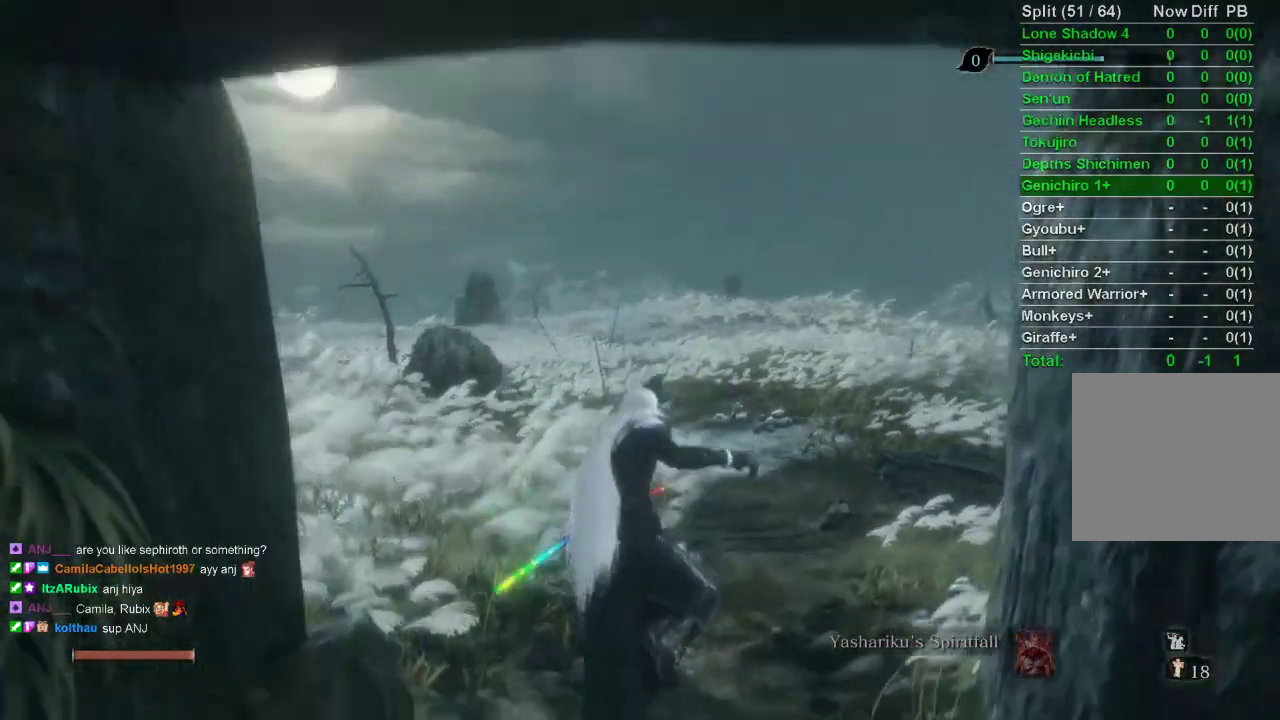
{"buttons": [], "left_stick": "up", "right_stick": "center", "events": []}
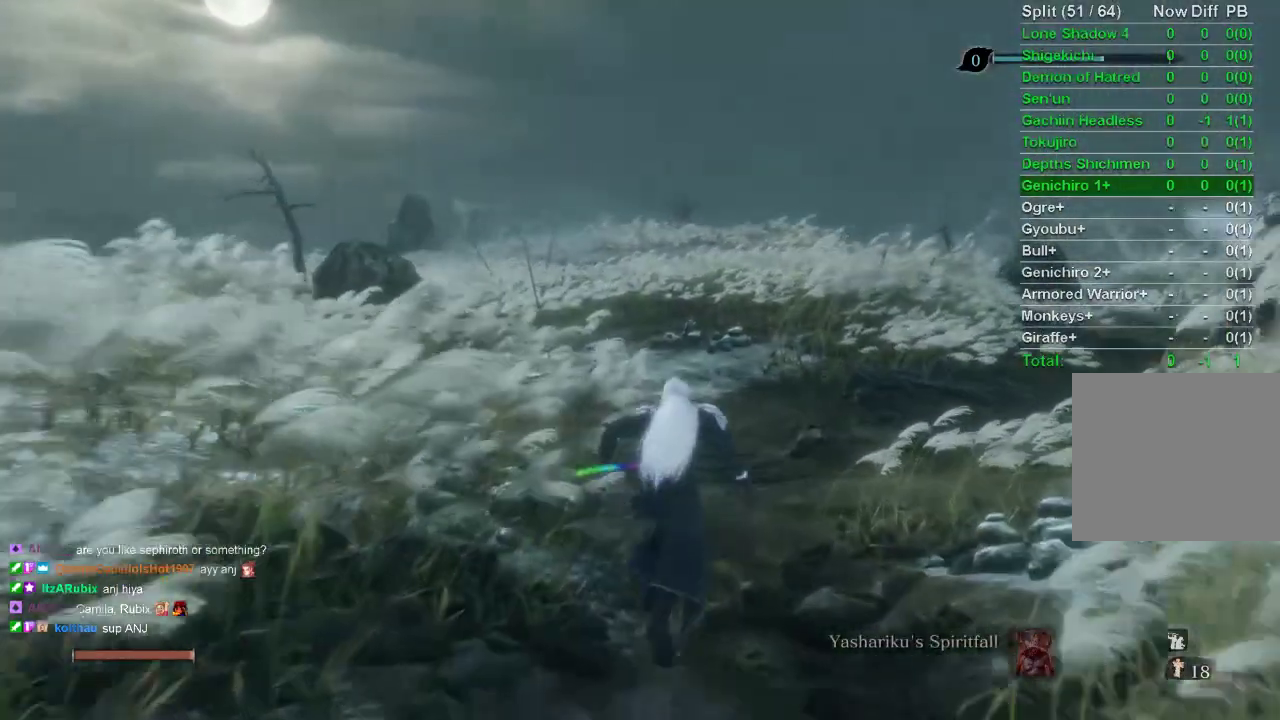
{"buttons": [], "left_stick": "up", "right_stick": "center", "events": []}
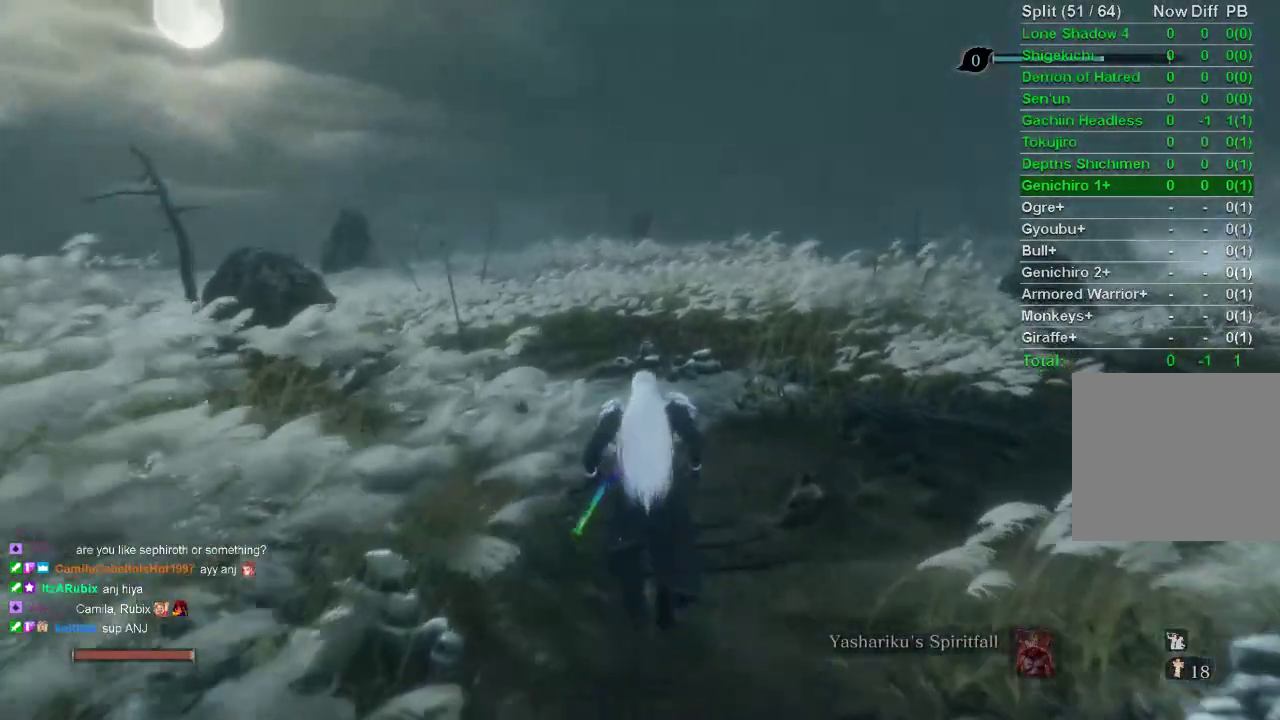
{"buttons": [], "left_stick": "up", "right_stick": "center", "events": []}
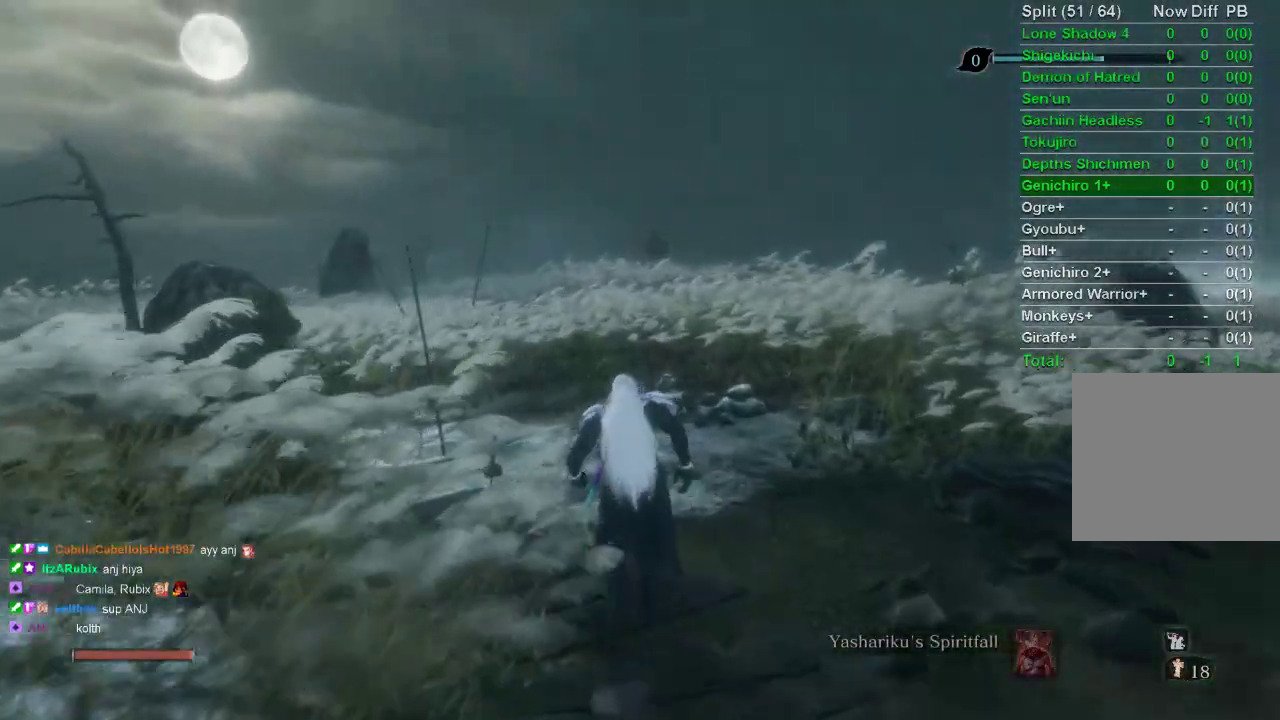
{"buttons": [], "left_stick": "up", "right_stick": "center", "events": []}
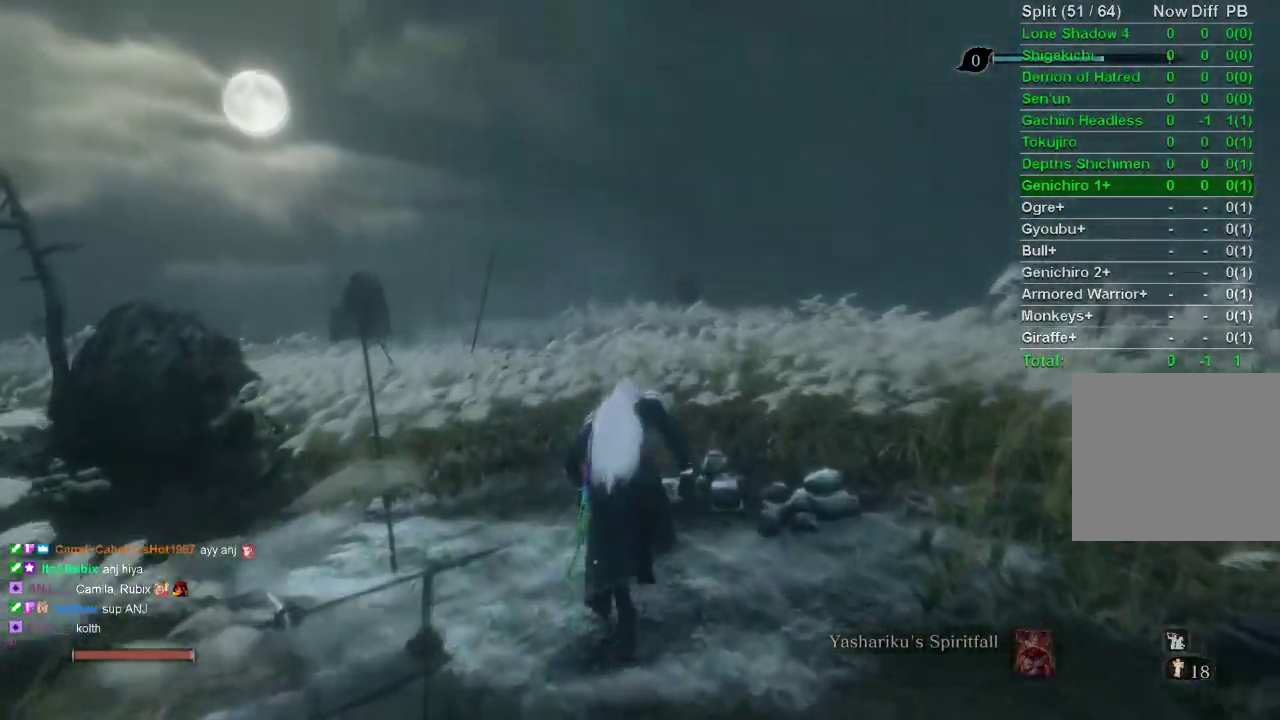
{"buttons": [], "left_stick": "center", "right_stick": "center", "events": [[433, "left_stick", "center"]]}
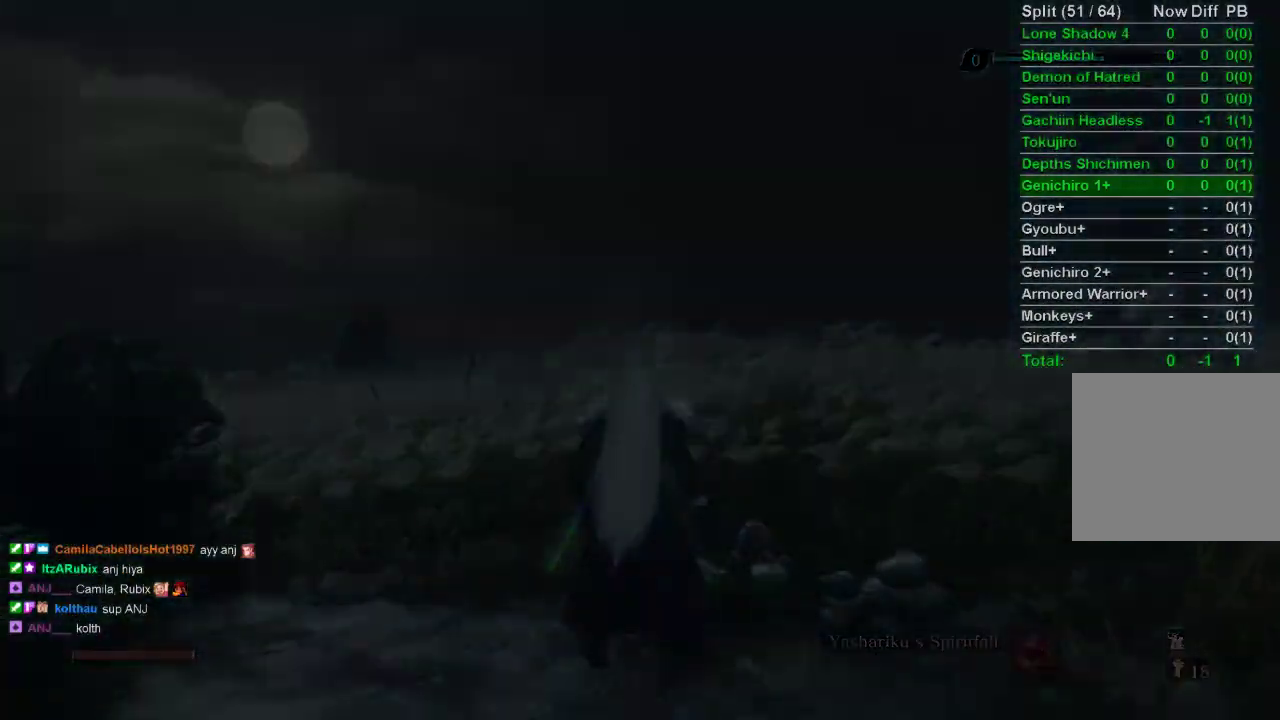
{"buttons": ["START"], "left_stick": "center", "right_stick": "center", "events": [[283, "START", "down"], [383, "START", "up"], [450, "START", "down"]]}
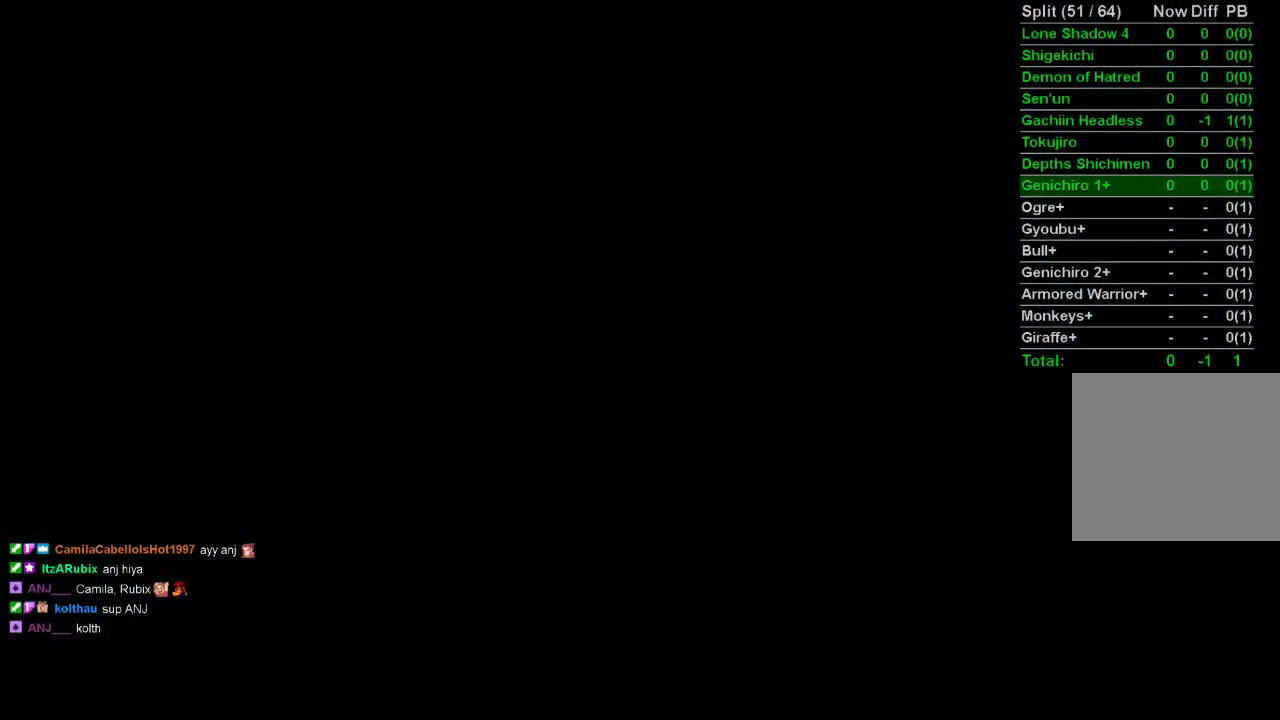
{"buttons": ["START"], "left_stick": "center", "right_stick": "center", "events": [[50, "START", "up"], [117, "START", "down"], [200, "START", "up"], [300, "START", "down"]]}
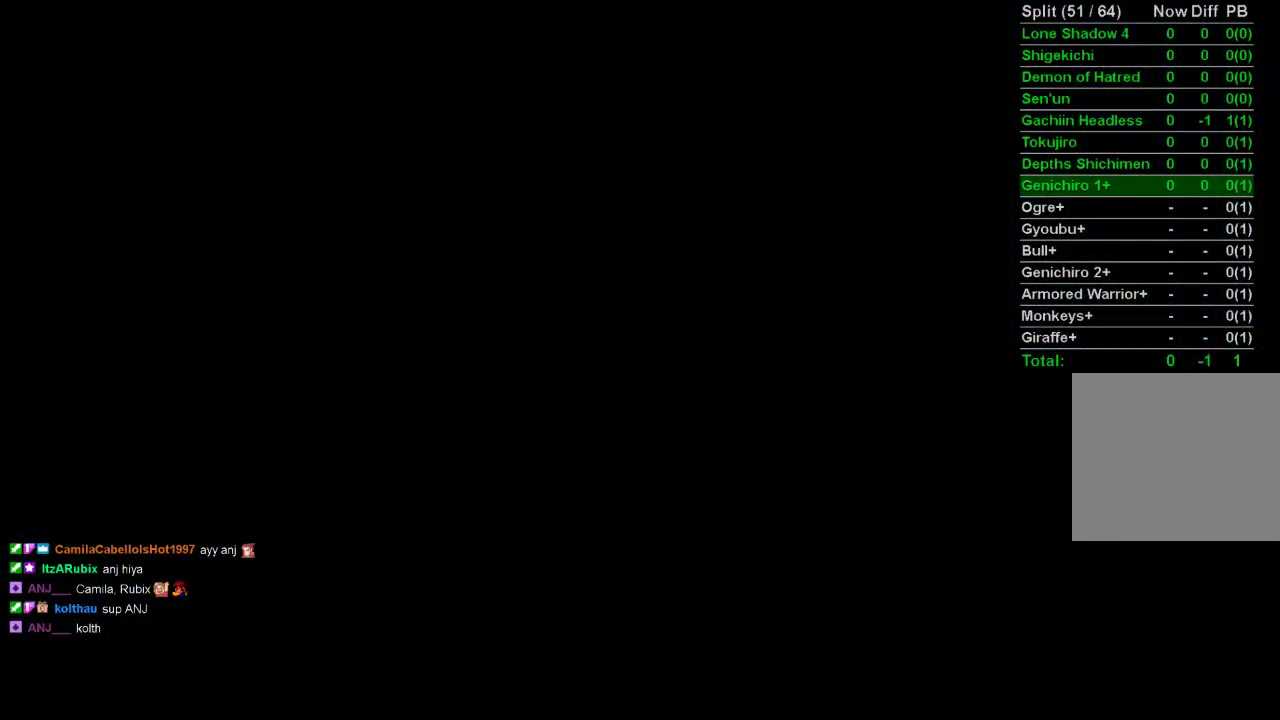
{"buttons": [], "left_stick": "center", "right_stick": "center", "events": [[33, "START", "up"], [83, "START", "down"], [183, "START", "up"], [300, "START", "down"], [333, "START", "up"], [400, "START", "down"], [483, "START", "up"]]}
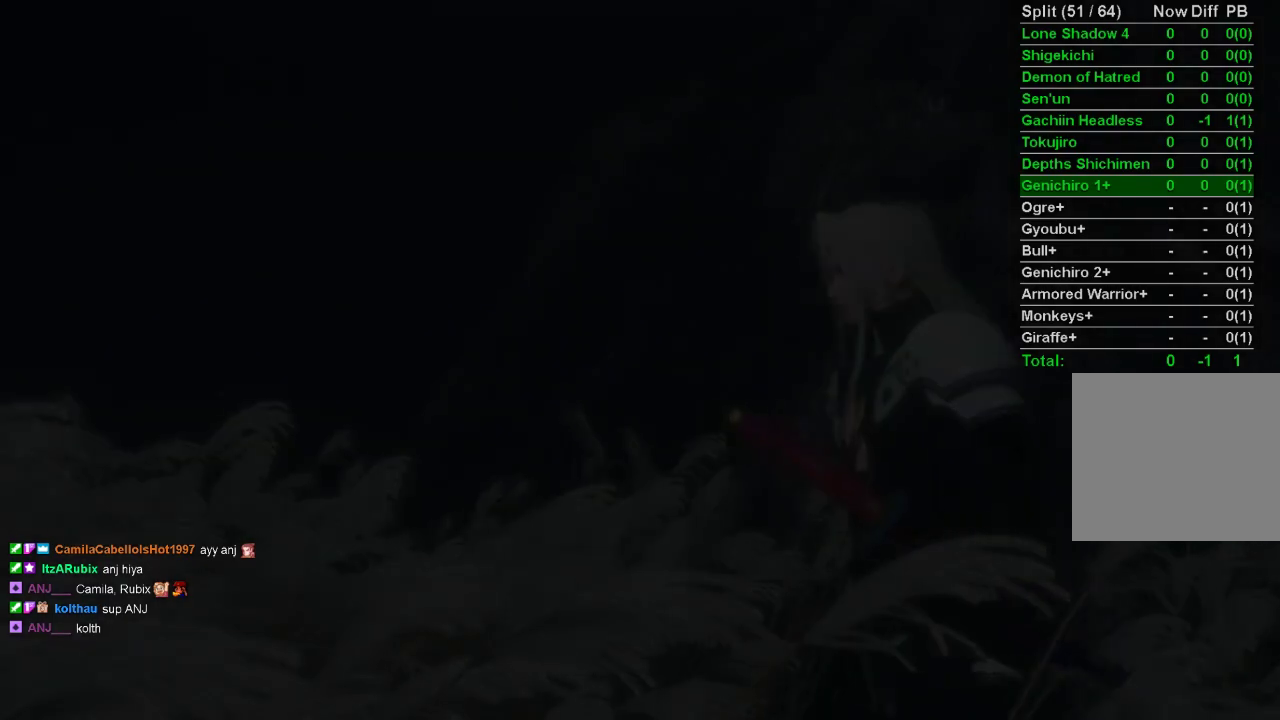
{"buttons": [], "left_stick": "center", "right_stick": "center", "events": [[33, "START", "down"], [133, "START", "up"]]}
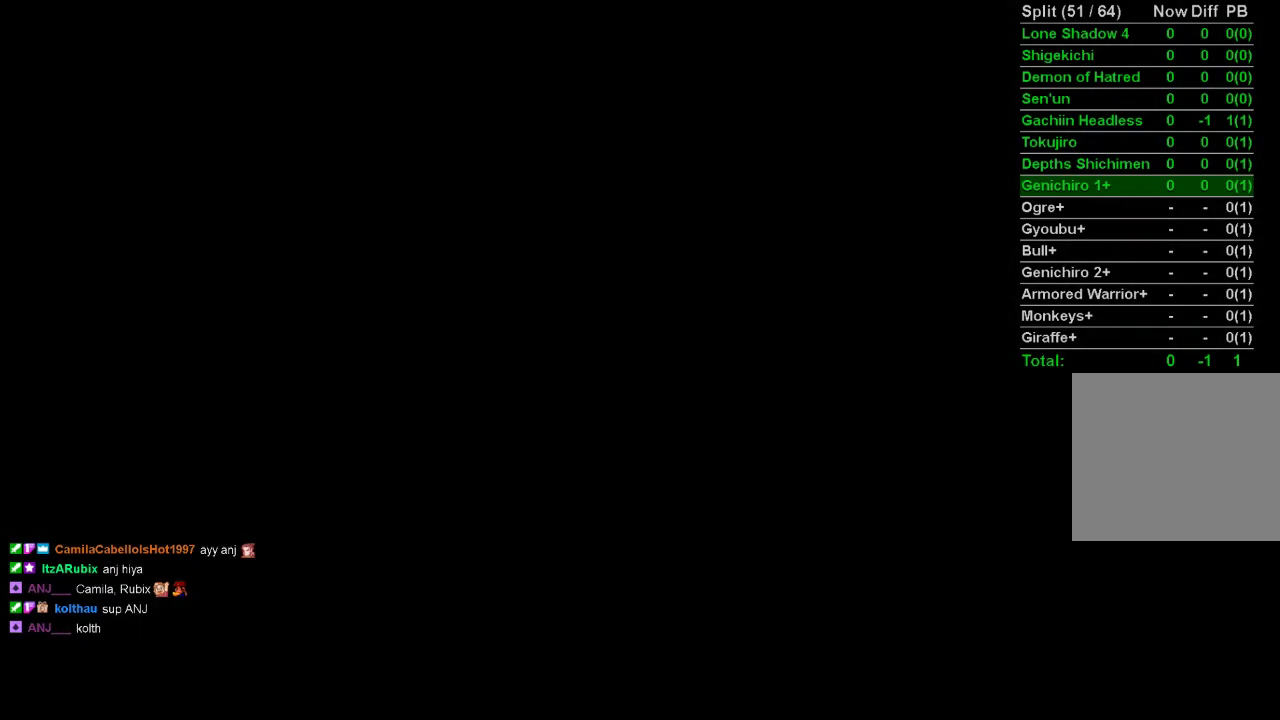
{"buttons": [], "left_stick": "center", "right_stick": "center", "events": []}
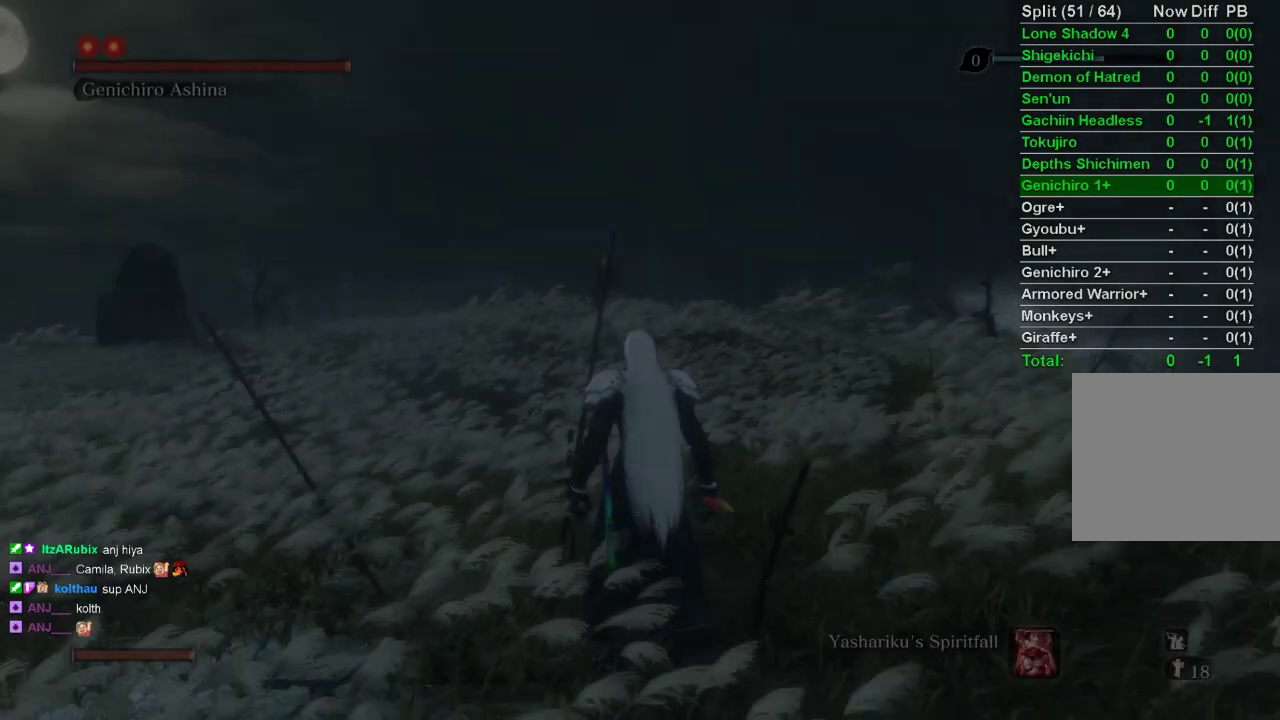
{"buttons": ["DPAD_UP"], "left_stick": "center", "right_stick": "center", "events": [[267, "R3", "down"], [400, "R3", "up"], [500, "DPAD_UP", "down"]]}
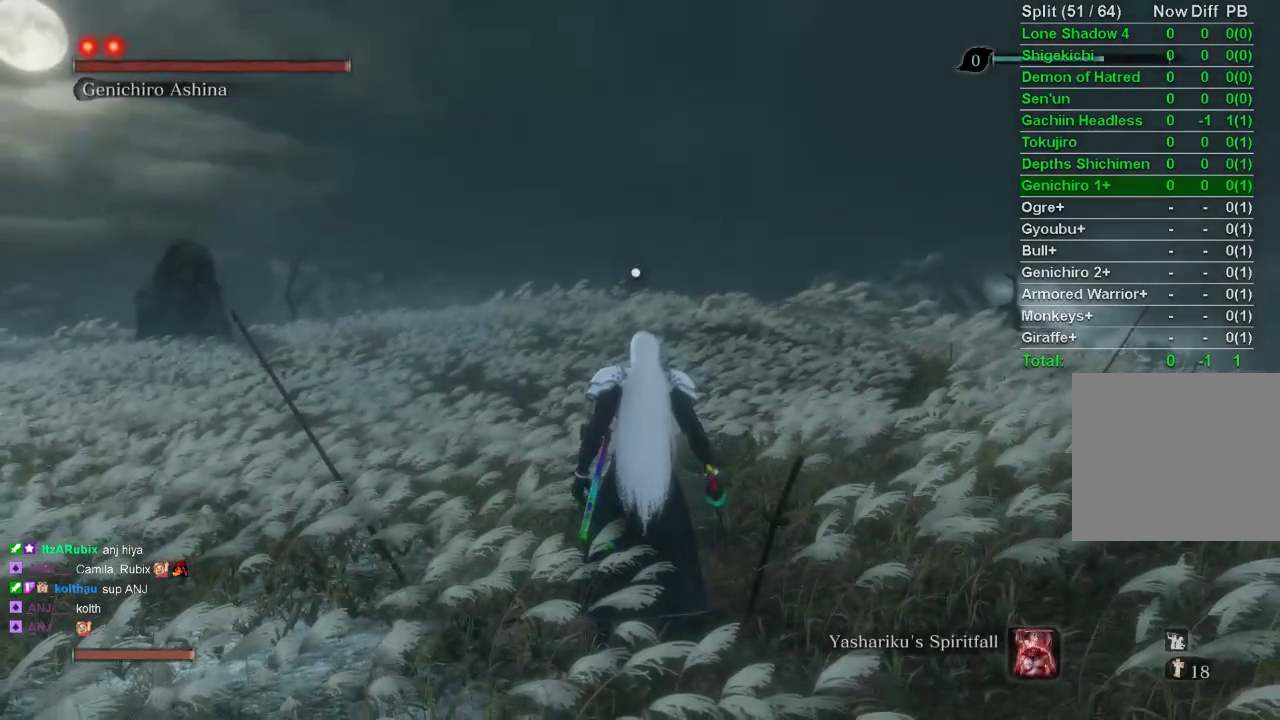
{"buttons": ["DPAD_UP"], "left_stick": "center", "right_stick": "center", "events": [[83, "DPAD_UP", "up"], [167, "DPAD_UP", "down"], [250, "DPAD_UP", "up"], [317, "DPAD_UP", "down"], [400, "DPAD_UP", "up"], [483, "DPAD_UP", "down"]]}
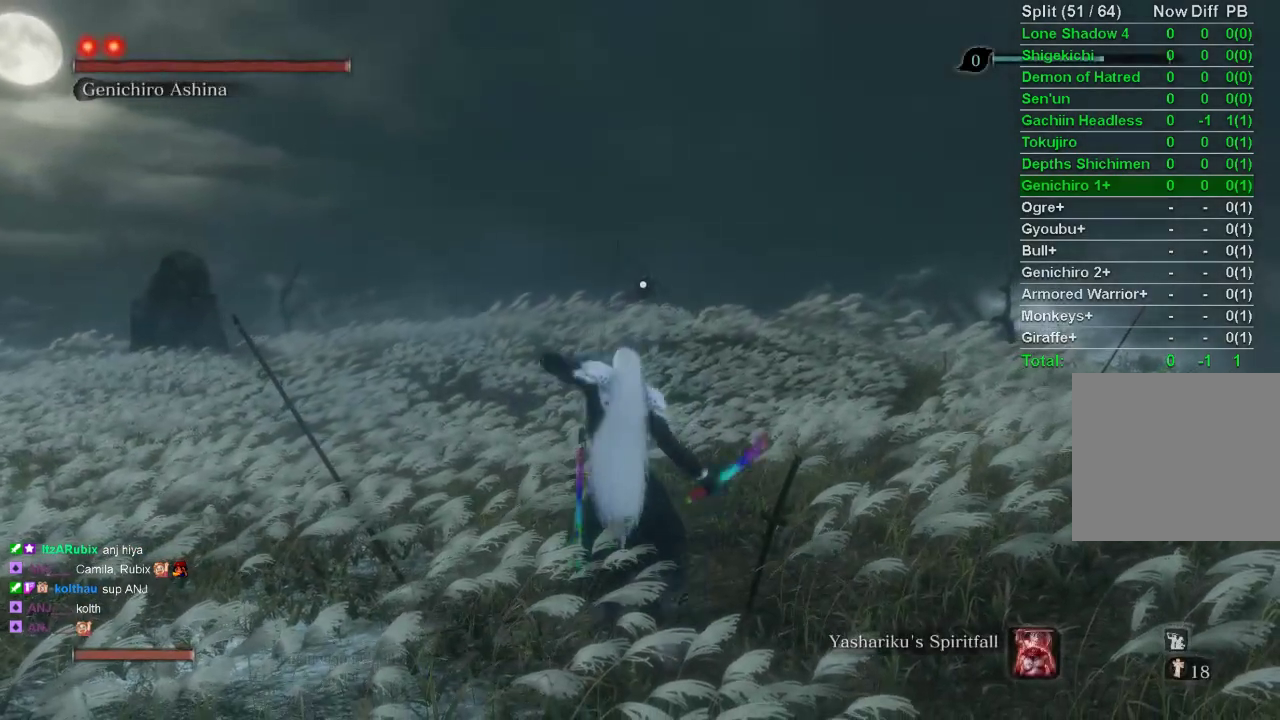
{"buttons": [], "left_stick": "center", "right_stick": "center", "events": [[67, "DPAD_UP", "up"], [150, "DPAD_UP", "down"], [250, "DPAD_UP", "up"]]}
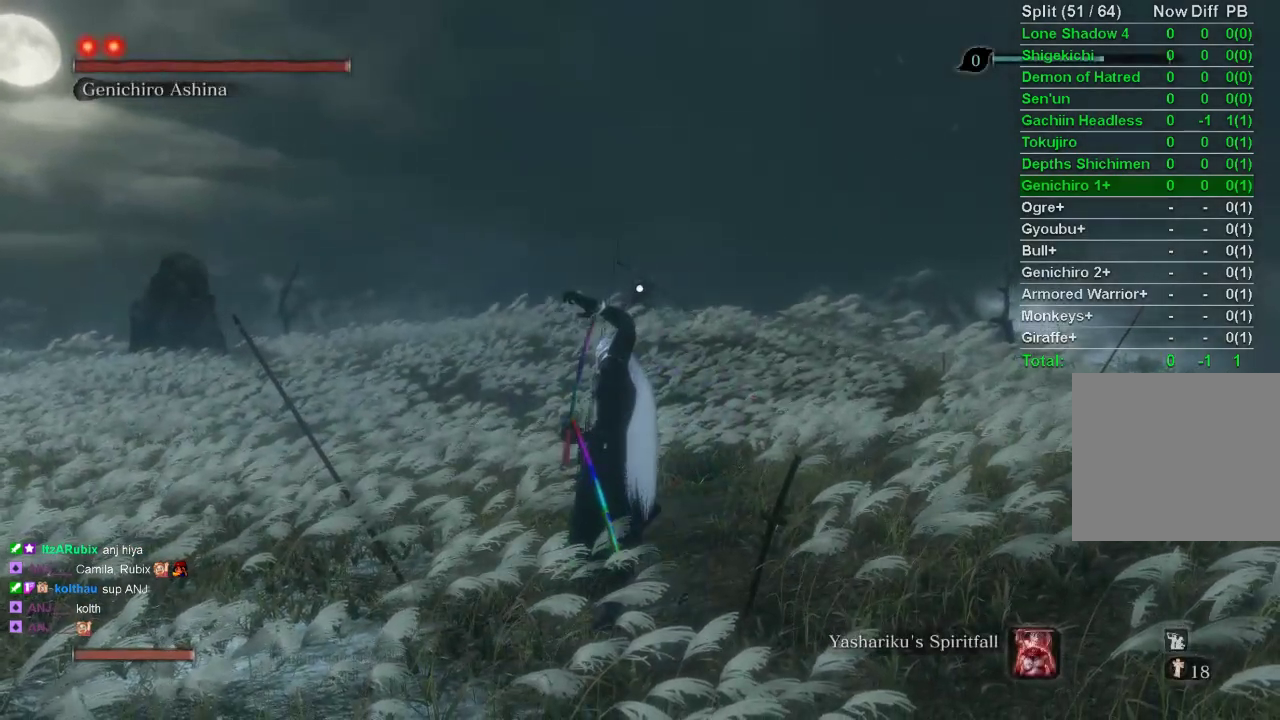
{"buttons": [], "left_stick": "center", "right_stick": "center", "events": []}
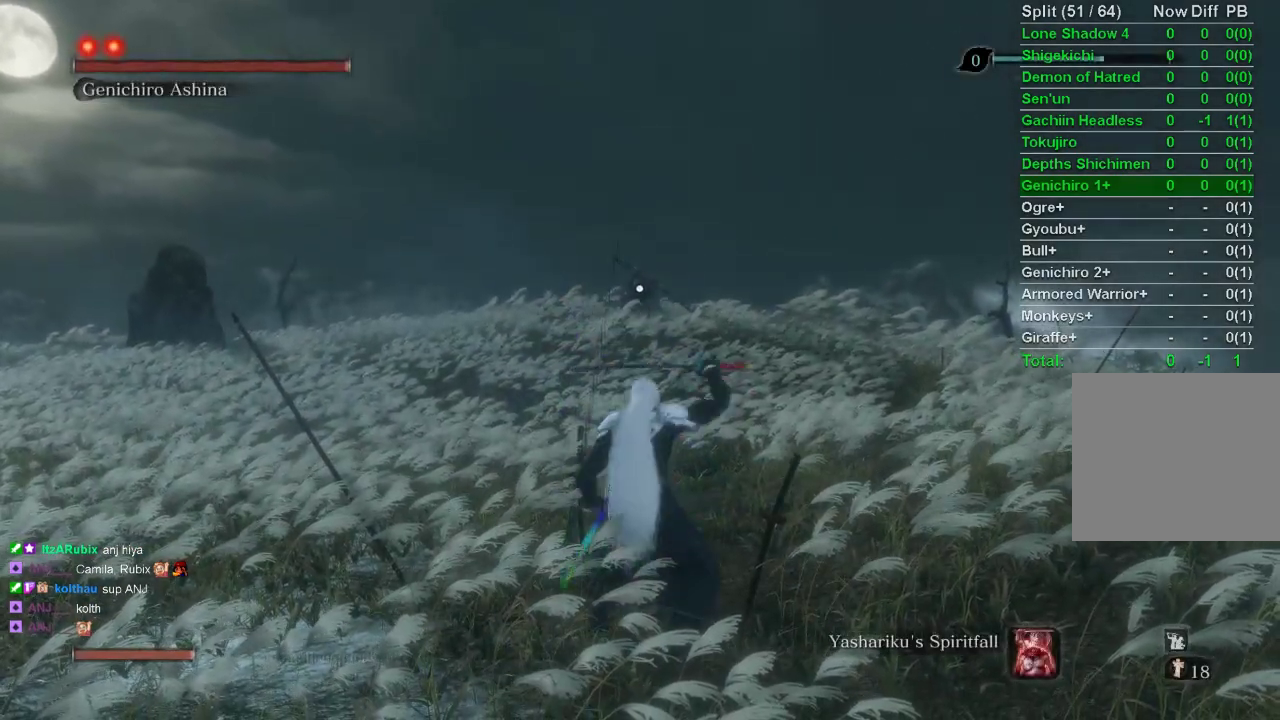
{"buttons": [], "left_stick": "center", "right_stick": "center", "events": []}
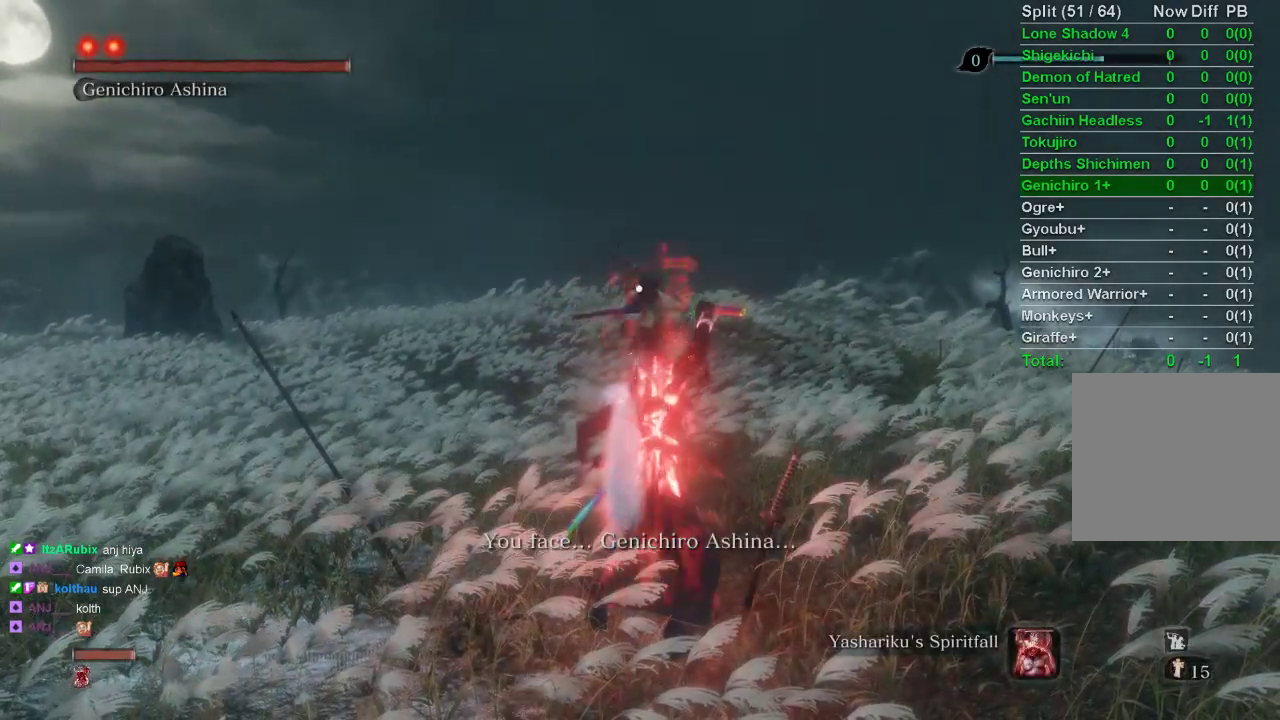
{"buttons": [], "left_stick": "up", "right_stick": "center", "events": [[317, "left_stick", "up"]]}
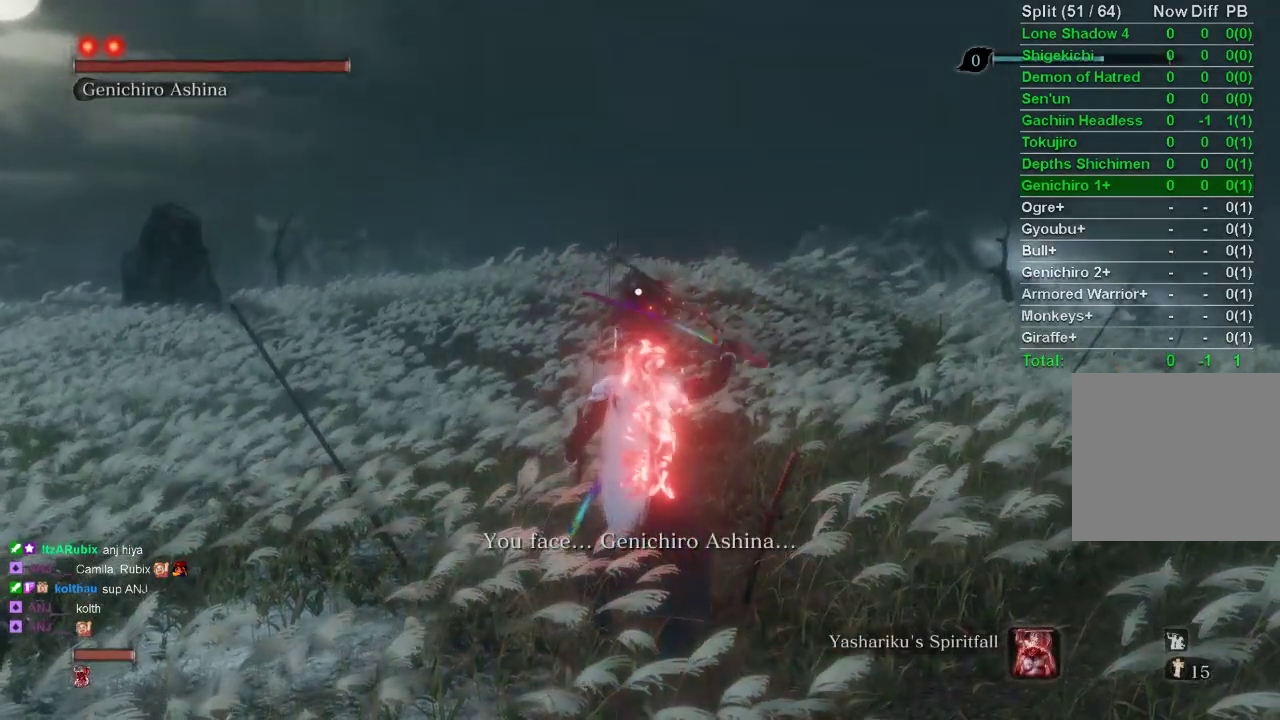
{"buttons": ["R1"], "left_stick": "center", "right_stick": "center", "events": [[383, "R1", "down"], [433, "left_stick", "center"]]}
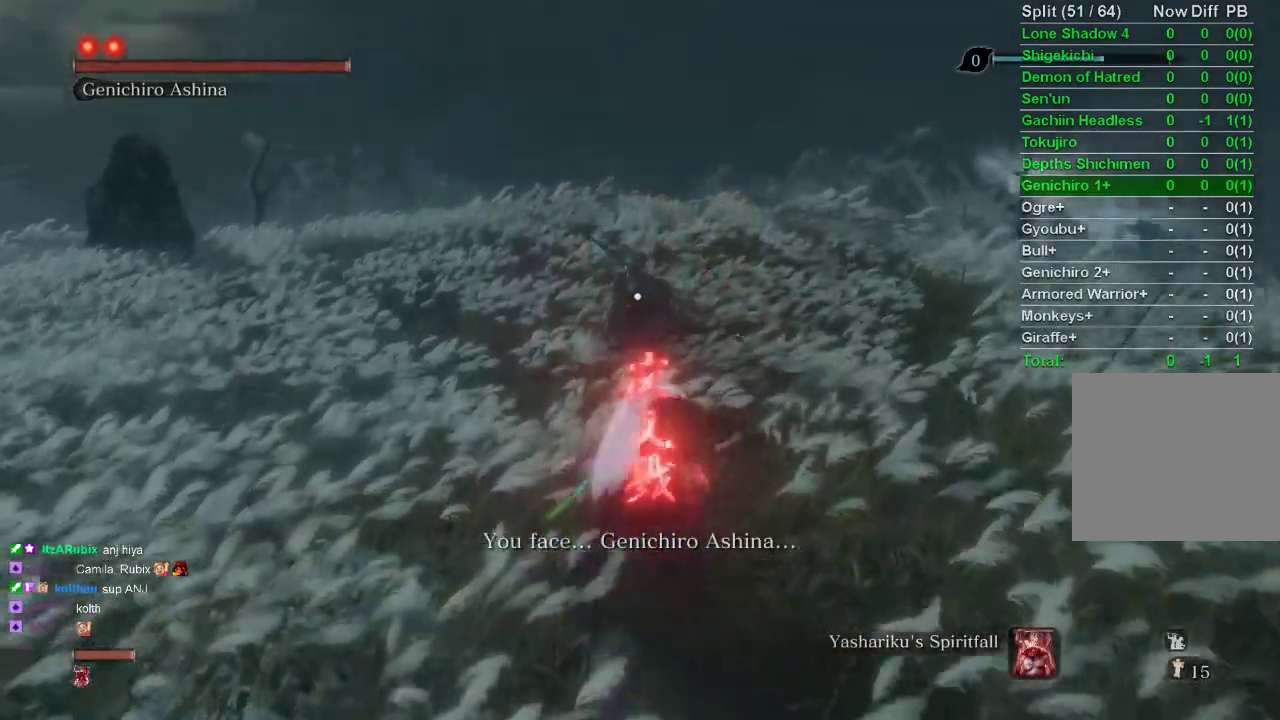
{"buttons": ["R1"], "left_stick": "up", "right_stick": "center", "events": [[17, "R1", "up"], [483, "R1", "down"], [483, "left_stick", "up"]]}
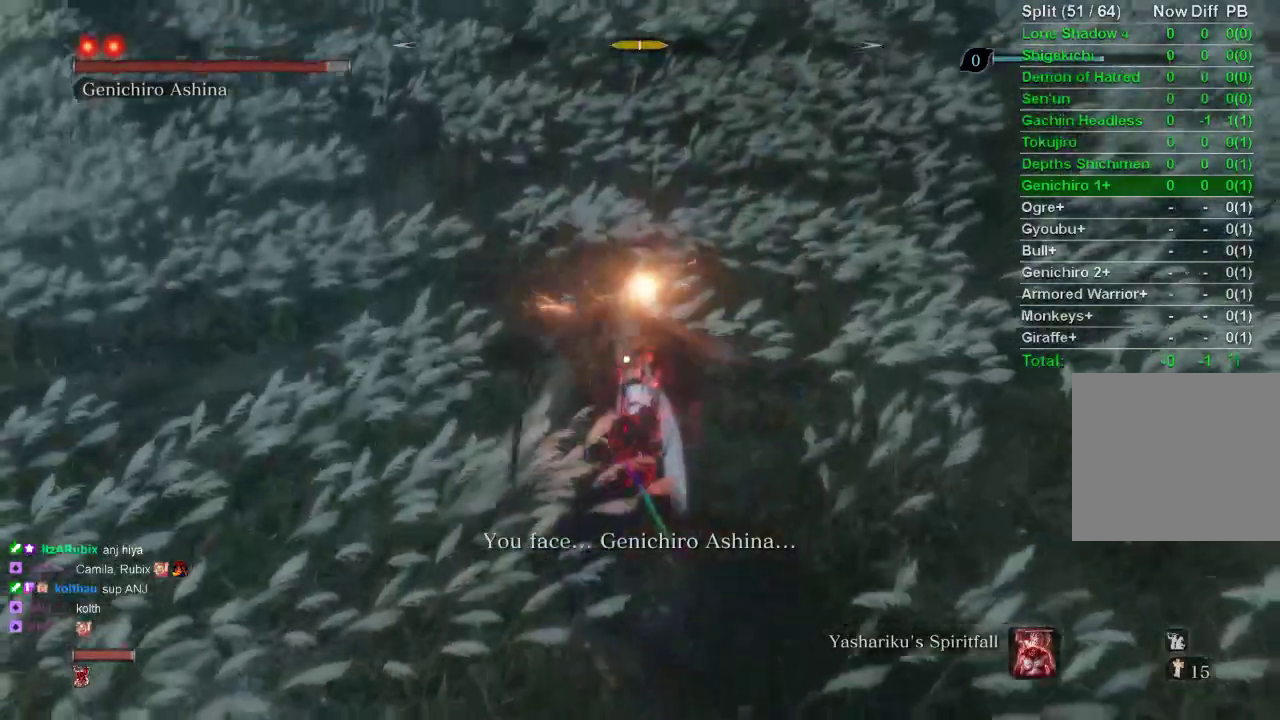
{"buttons": [], "left_stick": "up", "right_stick": "center", "events": [[100, "R1", "up"], [150, "R1", "down"], [283, "R1", "up"]]}
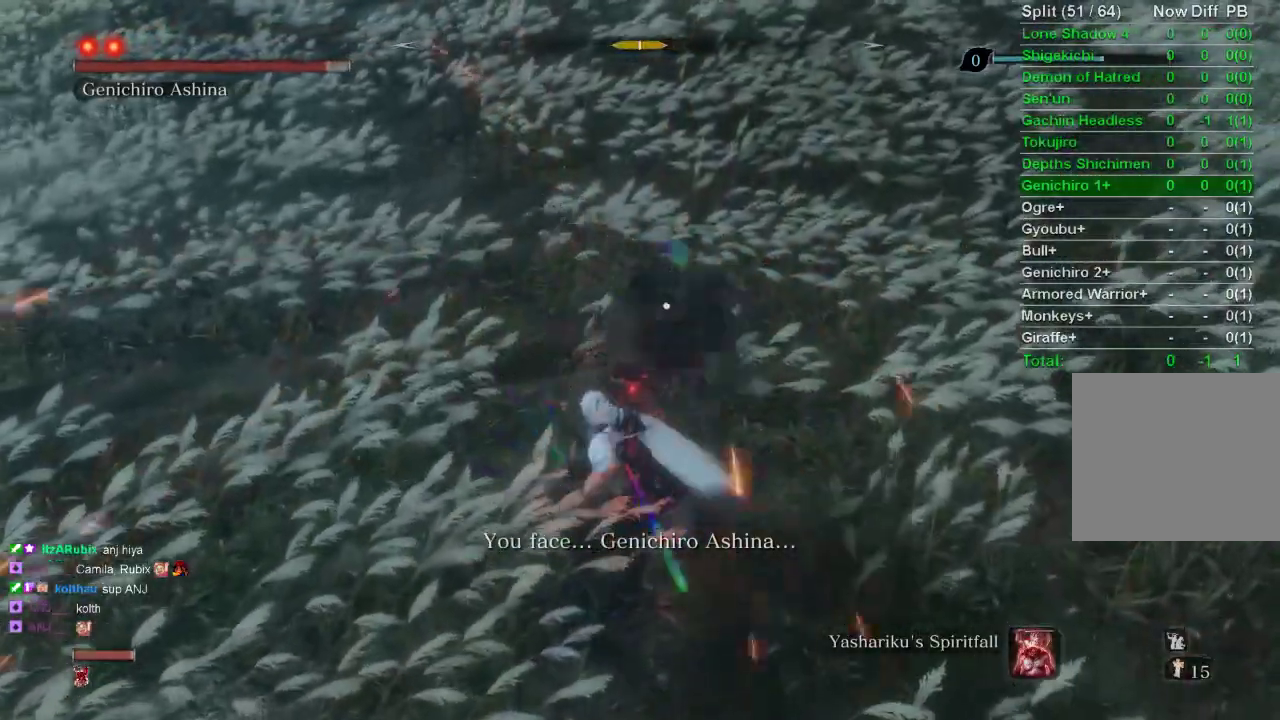
{"buttons": [], "left_stick": "up", "right_stick": "center", "events": [[50, "R1", "down"], [150, "R1", "up"], [217, "R1", "down"], [417, "R1", "up"]]}
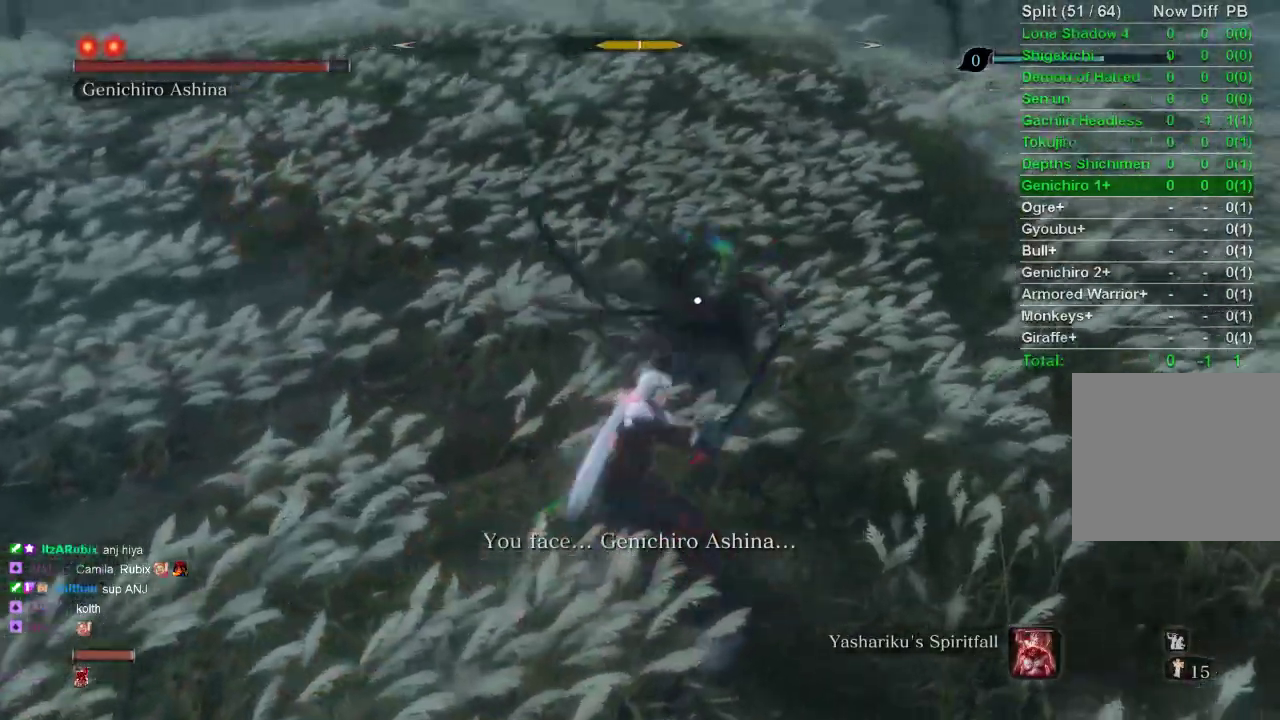
{"buttons": ["R1"], "left_stick": "center", "right_stick": "center", "events": [[367, "R1", "down"], [367, "left_stick", "center"]]}
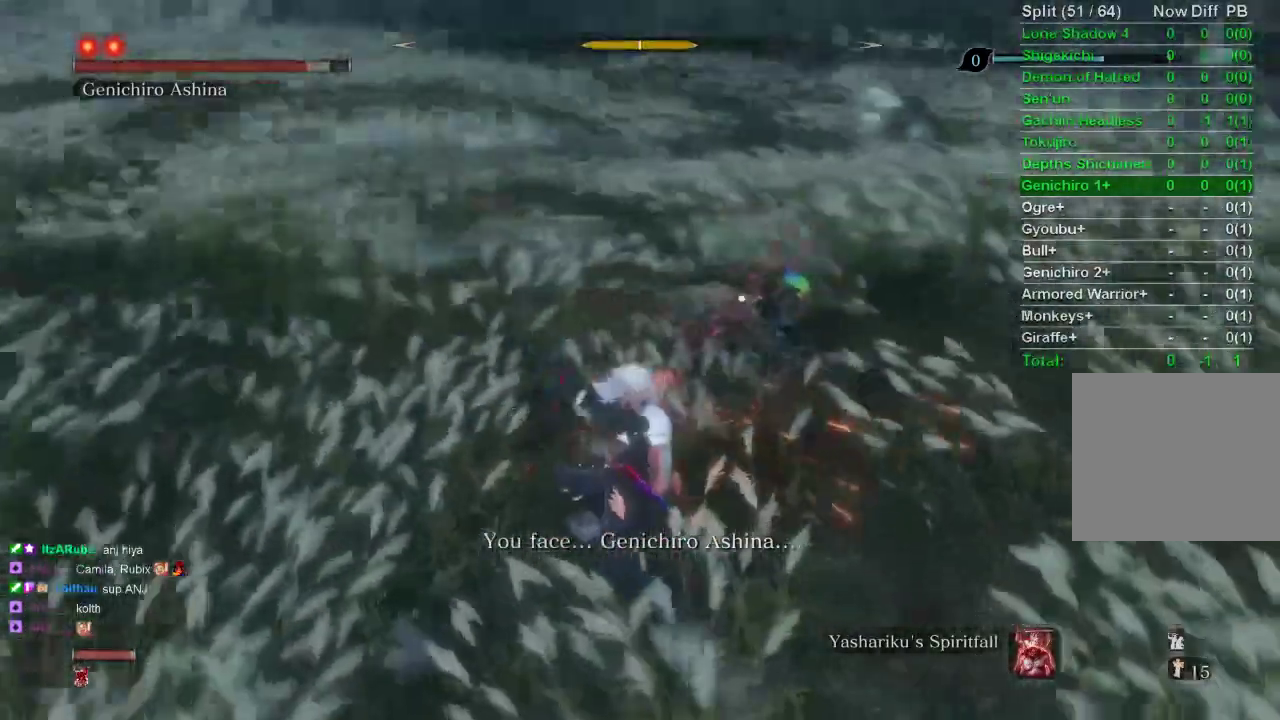
{"buttons": ["R1"], "left_stick": "center", "right_stick": "center", "events": []}
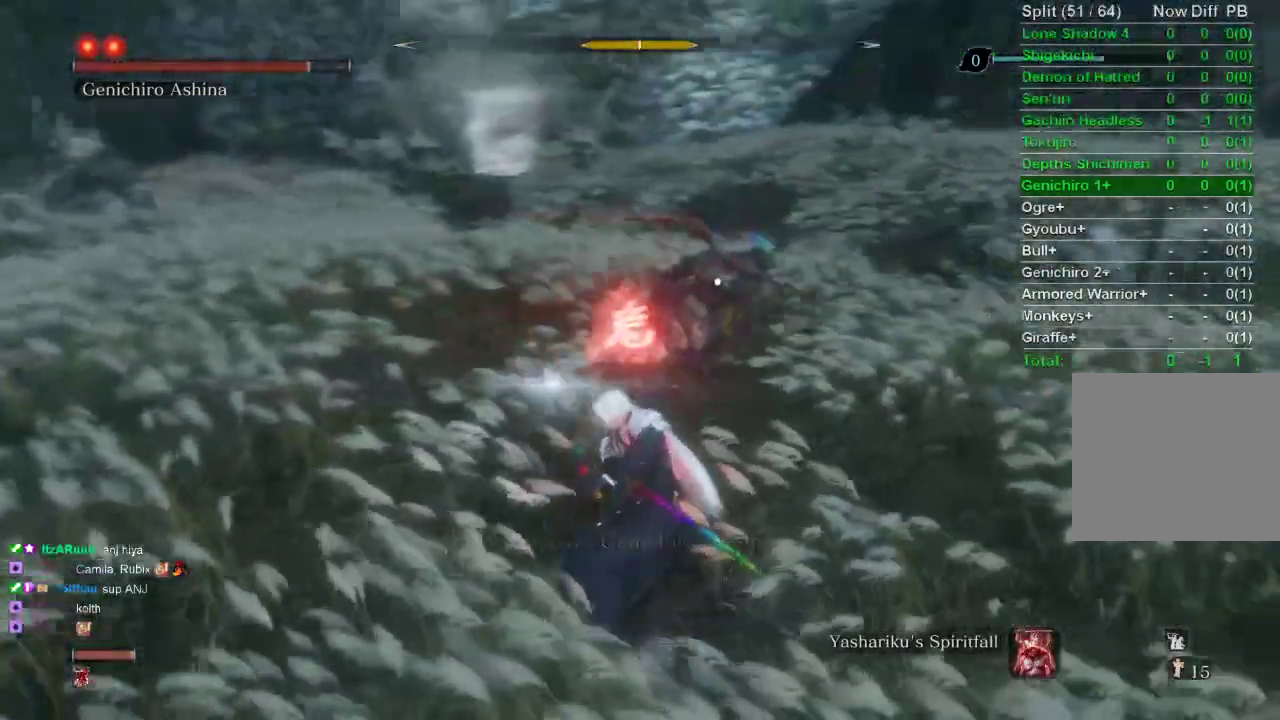
{"buttons": ["R1"], "left_stick": "center", "right_stick": "center", "events": []}
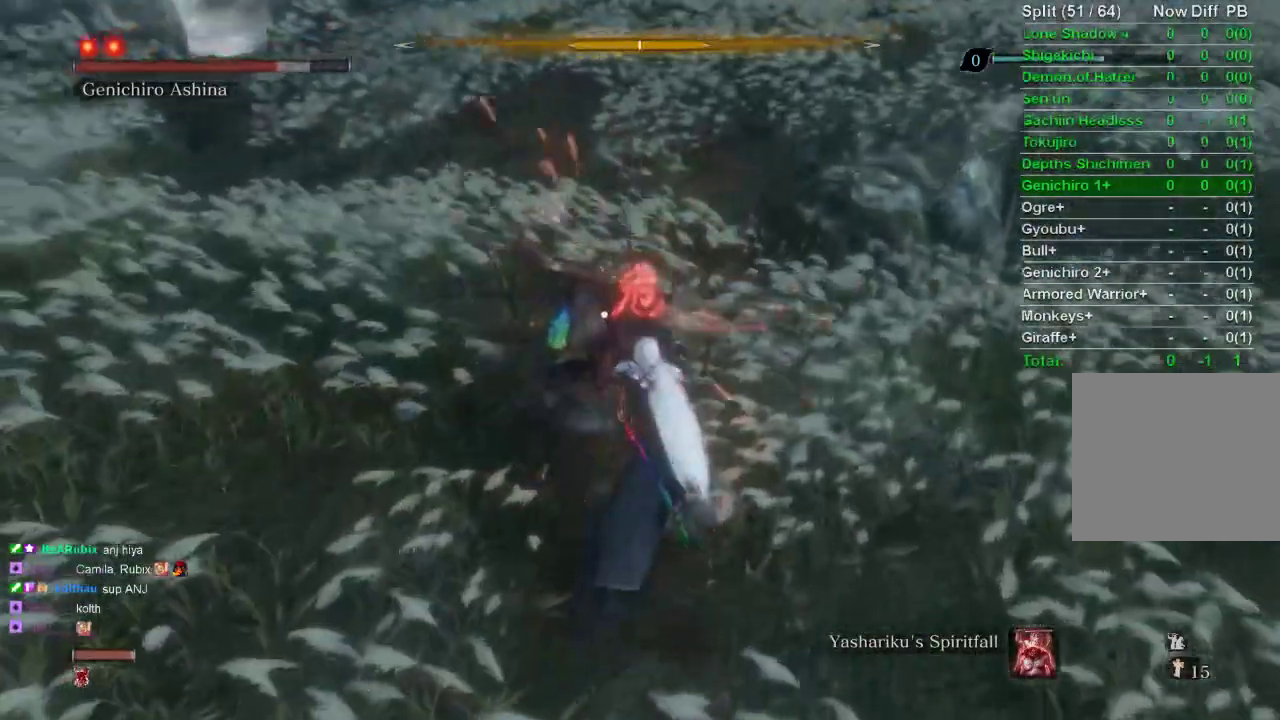
{"buttons": ["R1"], "left_stick": "up", "right_stick": "center", "events": [[33, "R1", "up"], [33, "left_stick", "up"], [50, "R1", "down"]]}
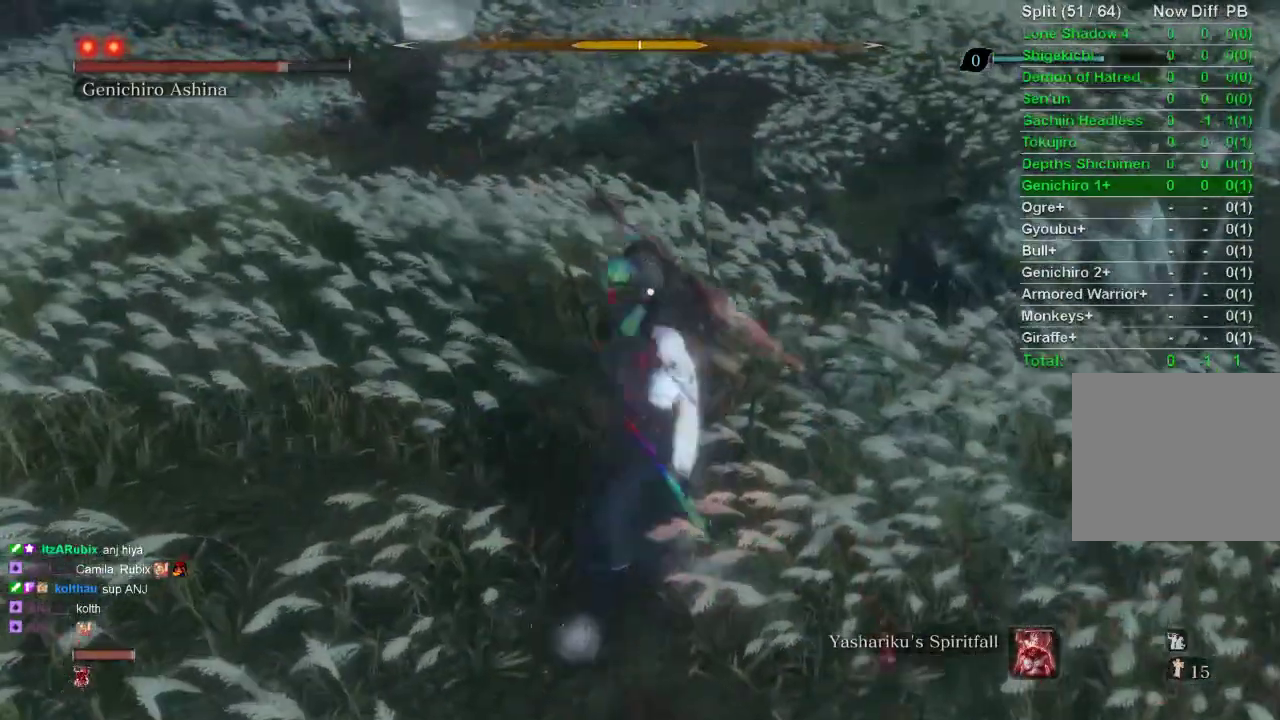
{"buttons": [], "left_stick": "up", "right_stick": "center", "events": [[383, "R1", "up"]]}
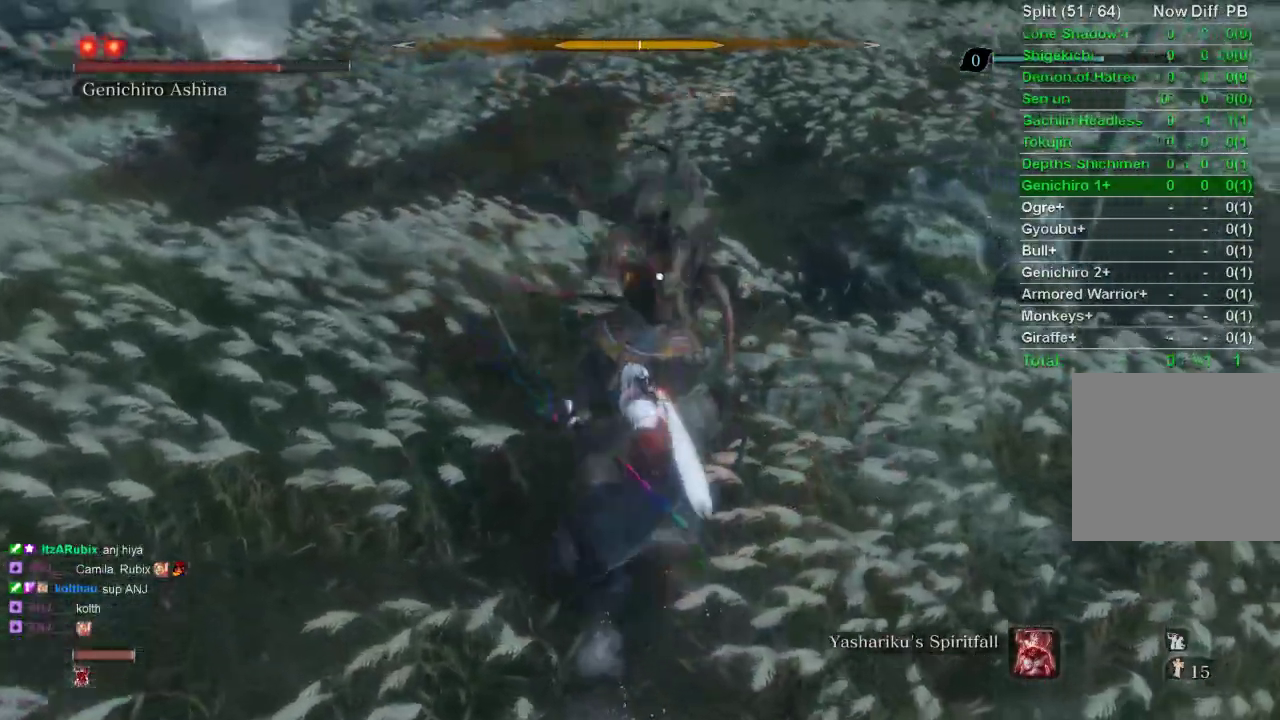
{"buttons": [], "left_stick": "center", "right_stick": "center", "events": [[100, "left_stick", "up-right"], [483, "left_stick", "center"]]}
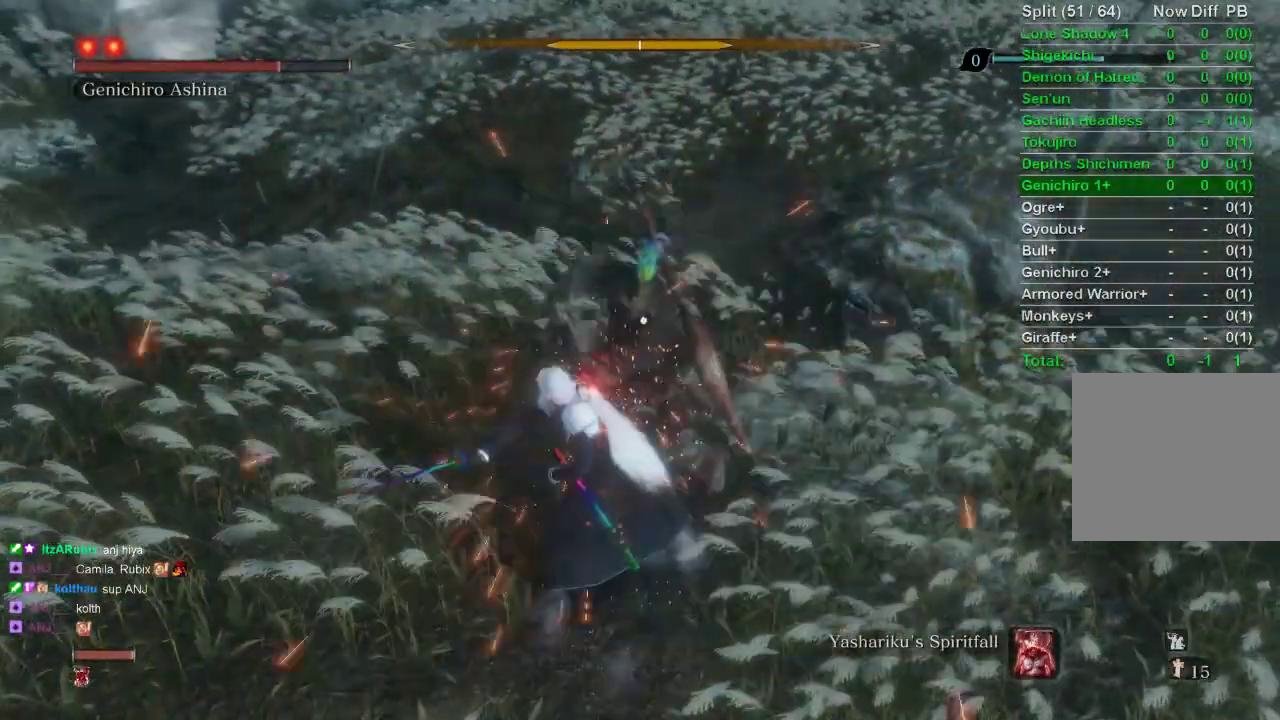
{"buttons": [], "left_stick": "center", "right_stick": "center", "events": []}